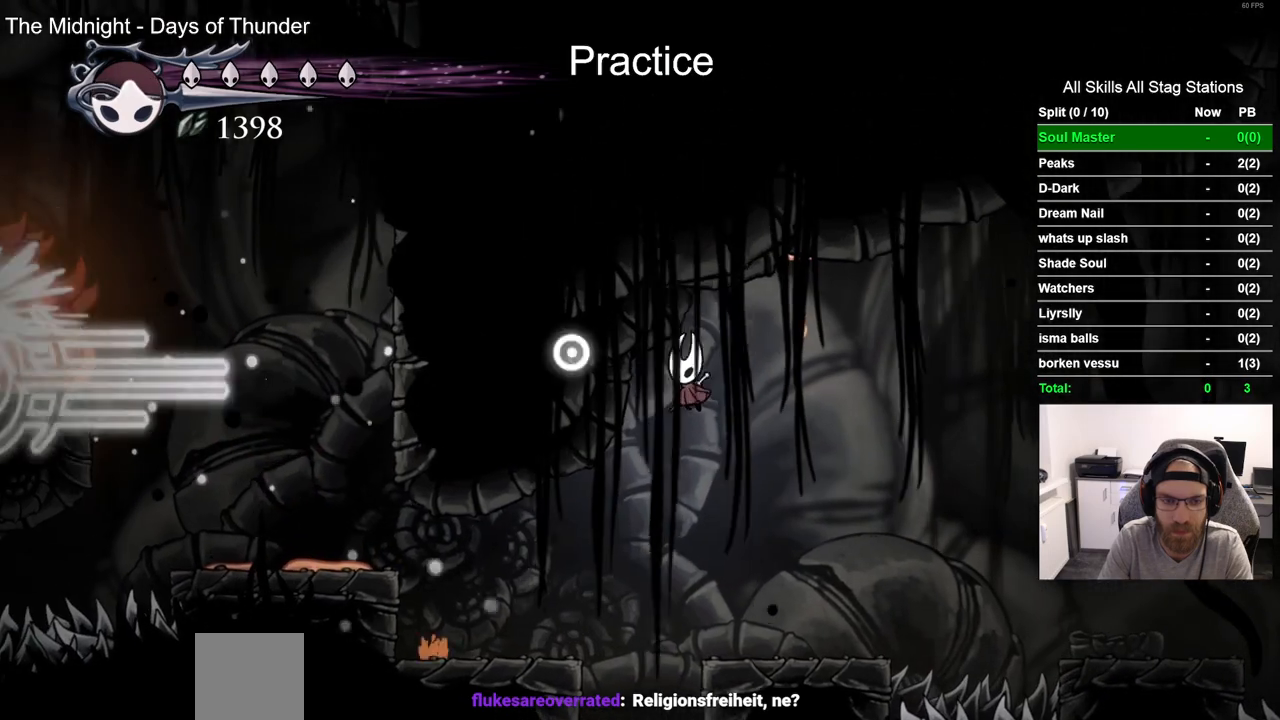
Gameplay with a controller (PlayStation layout); each line is a JSON object with the inputs held at the frame after it (dt_ms = milliseconds from this image to that frame). "events" lists button and stick changes between this image and that frame as [ms after this image, input, new state], when the widget could be followed in between. Not read: L1 R1.
{"dt_ms": 500, "buttons": ["DPAD_LEFT"], "left_stick": "center", "right_stick": "center", "events": []}
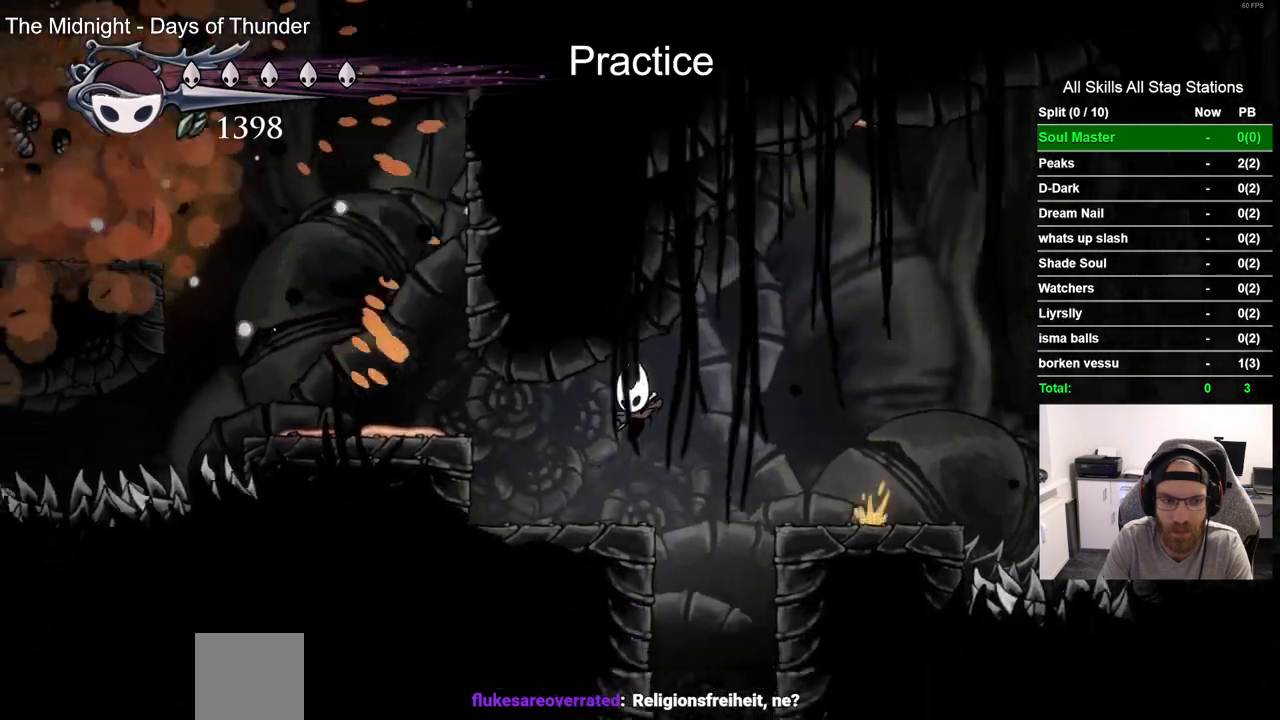
{"dt_ms": 500, "buttons": [], "left_stick": "center", "right_stick": "center", "events": [[167, "DPAD_LEFT", "up"]]}
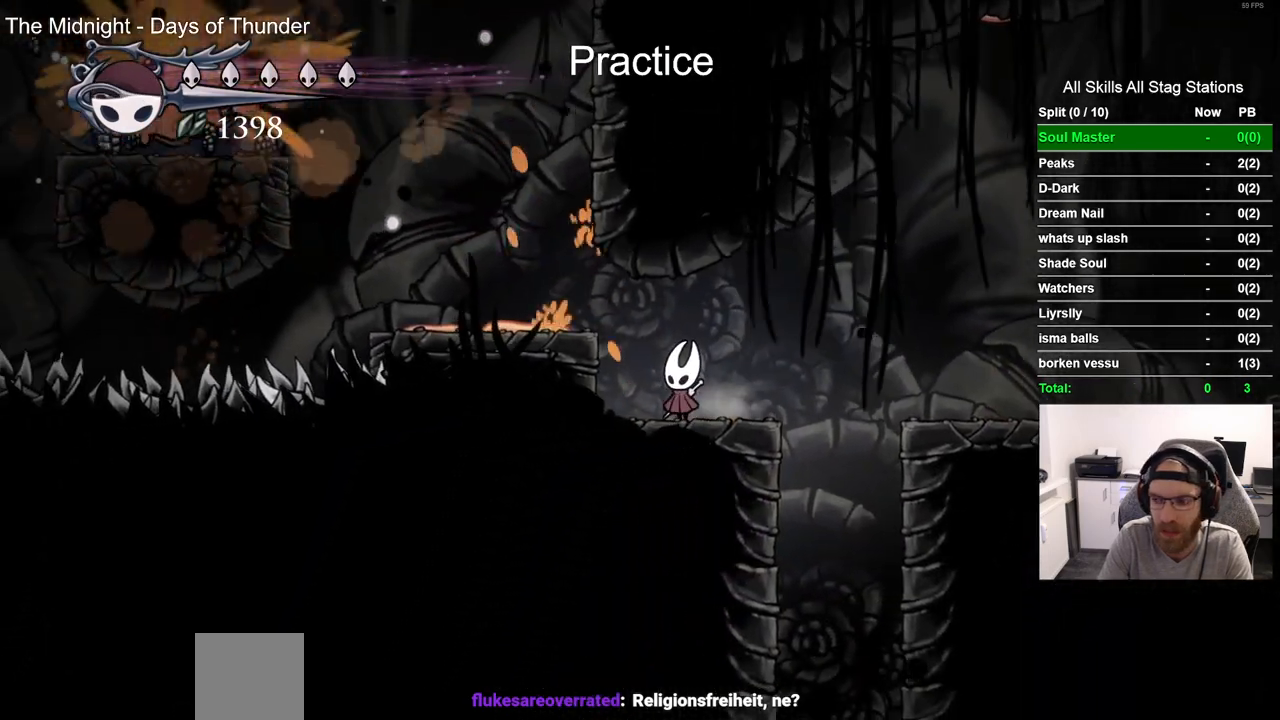
{"dt_ms": 500, "buttons": [], "left_stick": "center", "right_stick": "center", "events": []}
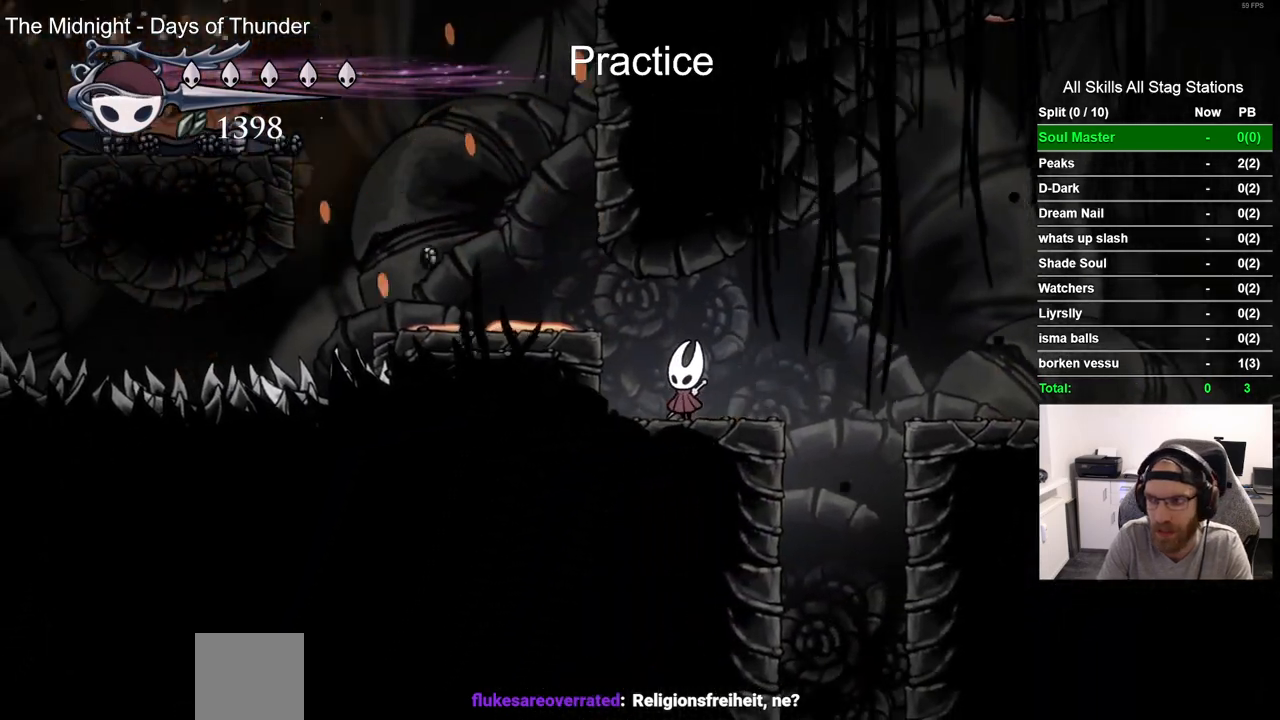
{"dt_ms": 500, "buttons": ["DPAD_LEFT"], "left_stick": "center", "right_stick": "center", "events": [[100, "DPAD_LEFT", "down"], [200, "CROSS", "down"], [383, "CROSS", "up"]]}
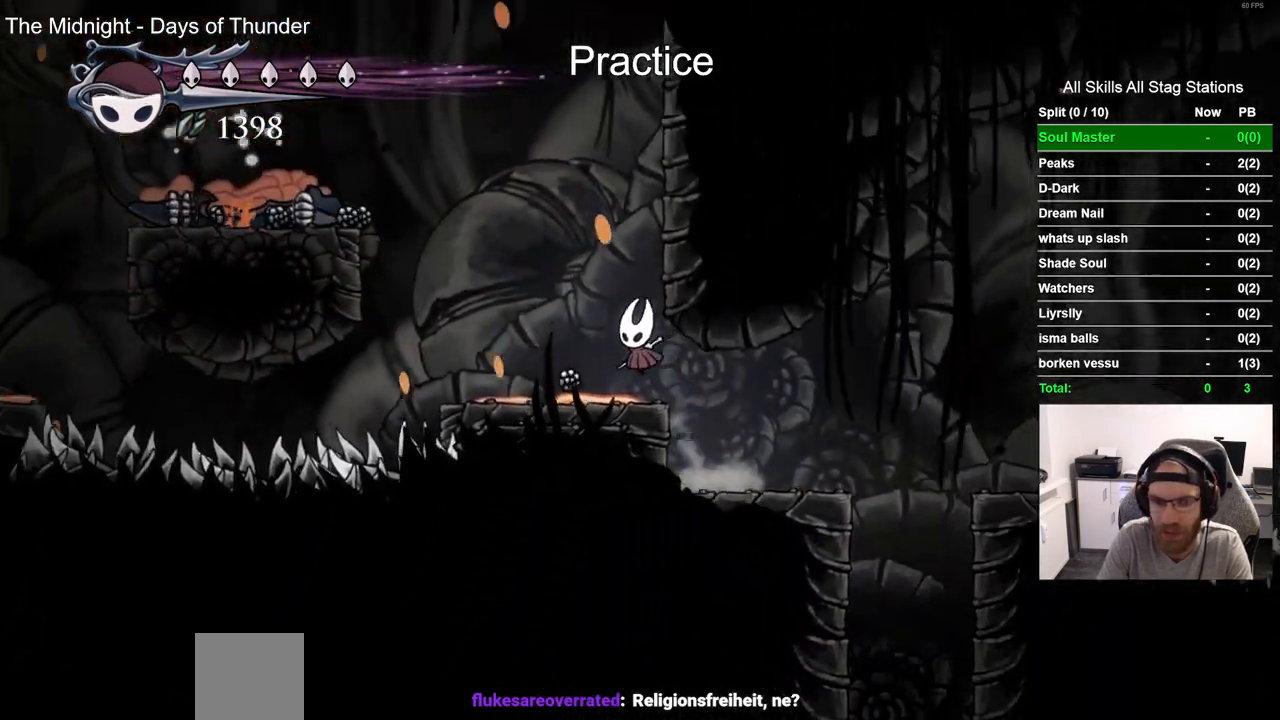
{"dt_ms": 500, "buttons": ["CROSS", "DPAD_LEFT"], "left_stick": "center", "right_stick": "center", "events": [[267, "CROSS", "down"]]}
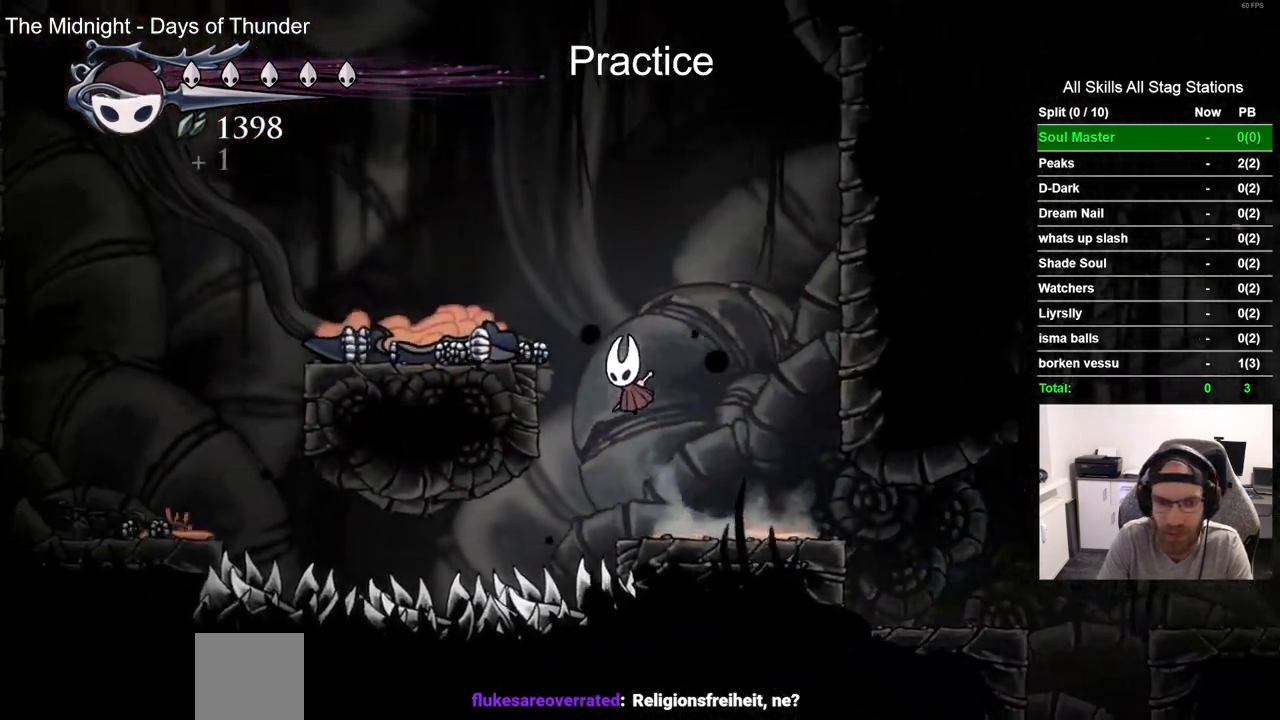
{"dt_ms": 500, "buttons": ["DPAD_LEFT"], "left_stick": "center", "right_stick": "center", "events": [[117, "CROSS", "up"]]}
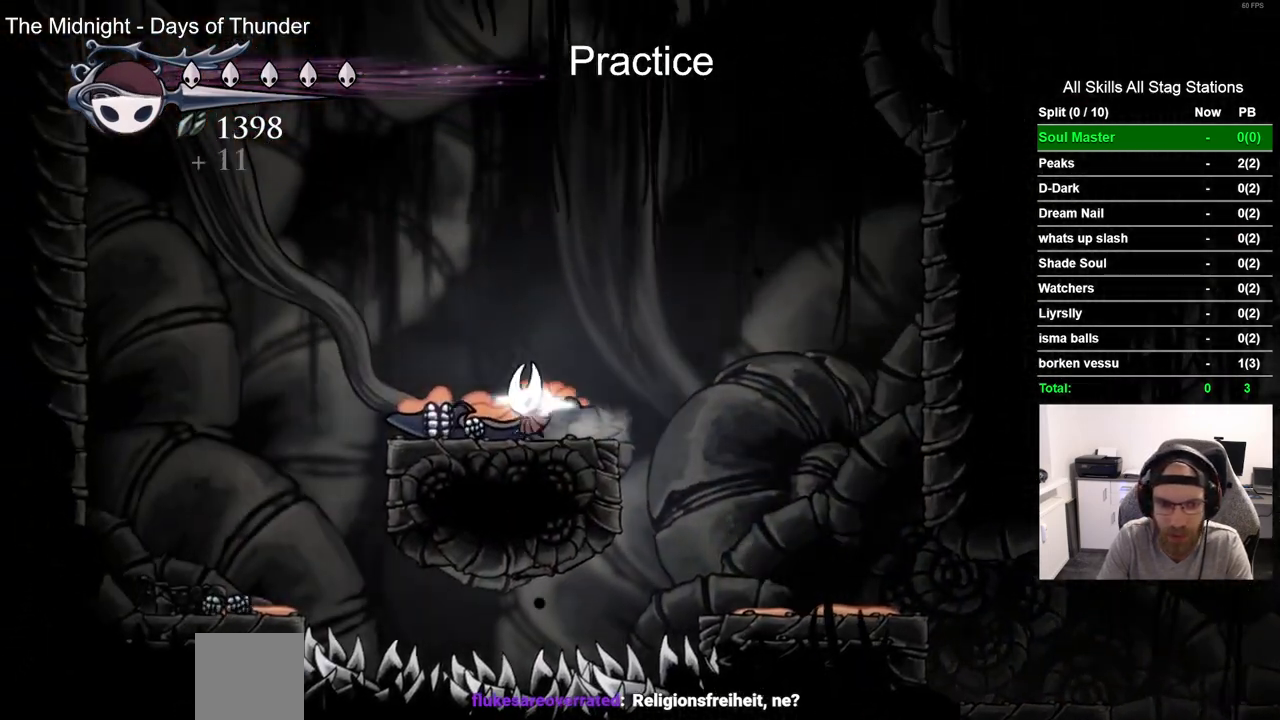
{"dt_ms": 500, "buttons": ["R2", "DPAD_LEFT"], "left_stick": "center", "right_stick": "center", "events": [[183, "CROSS", "down"], [400, "CROSS", "up"], [450, "R2", "down"]]}
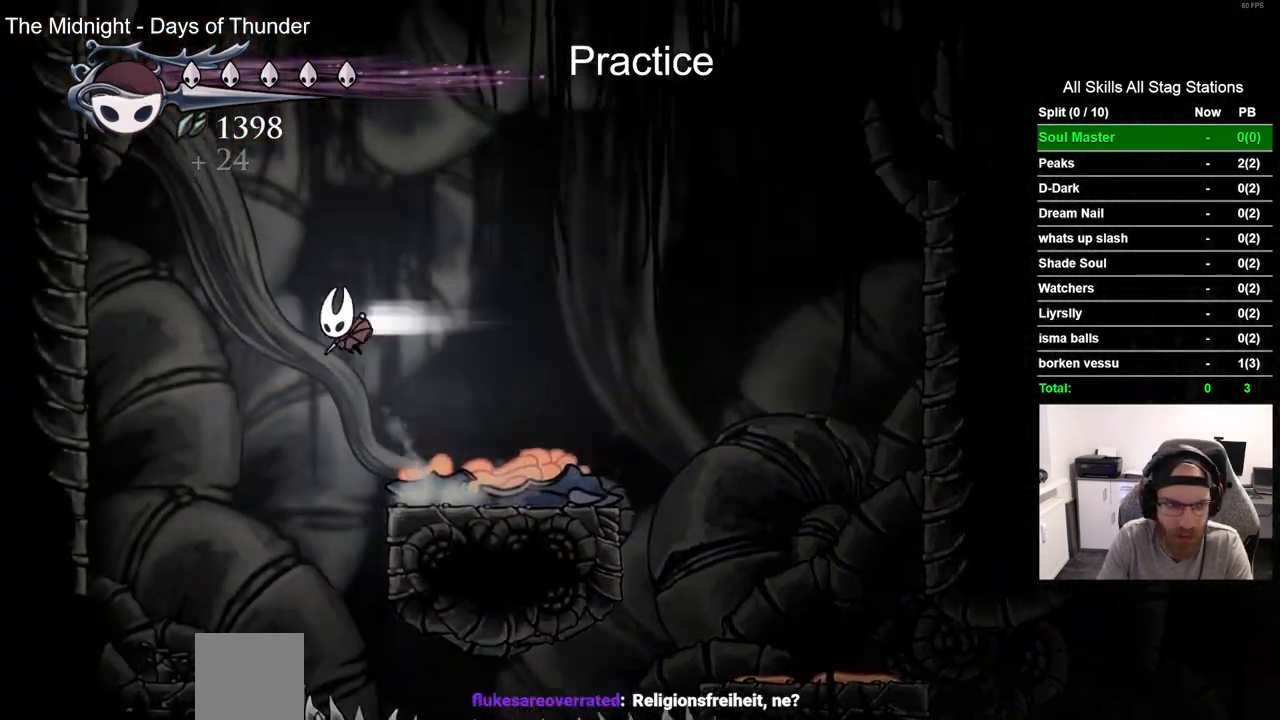
{"dt_ms": 500, "buttons": ["CROSS", "DPAD_LEFT"], "left_stick": "center", "right_stick": "center", "events": [[167, "R2", "up"], [317, "CROSS", "down"]]}
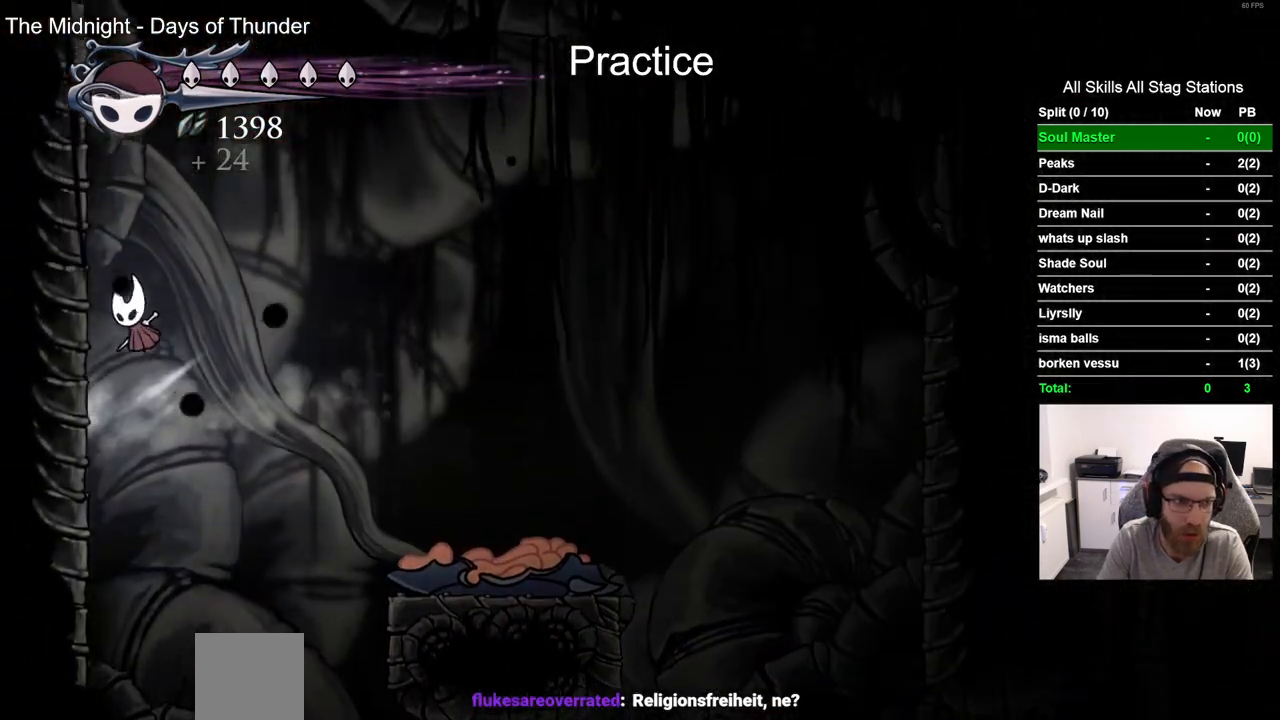
{"dt_ms": 1000, "buttons": ["CROSS", "DPAD_LEFT"], "left_stick": "center", "right_stick": "center"}
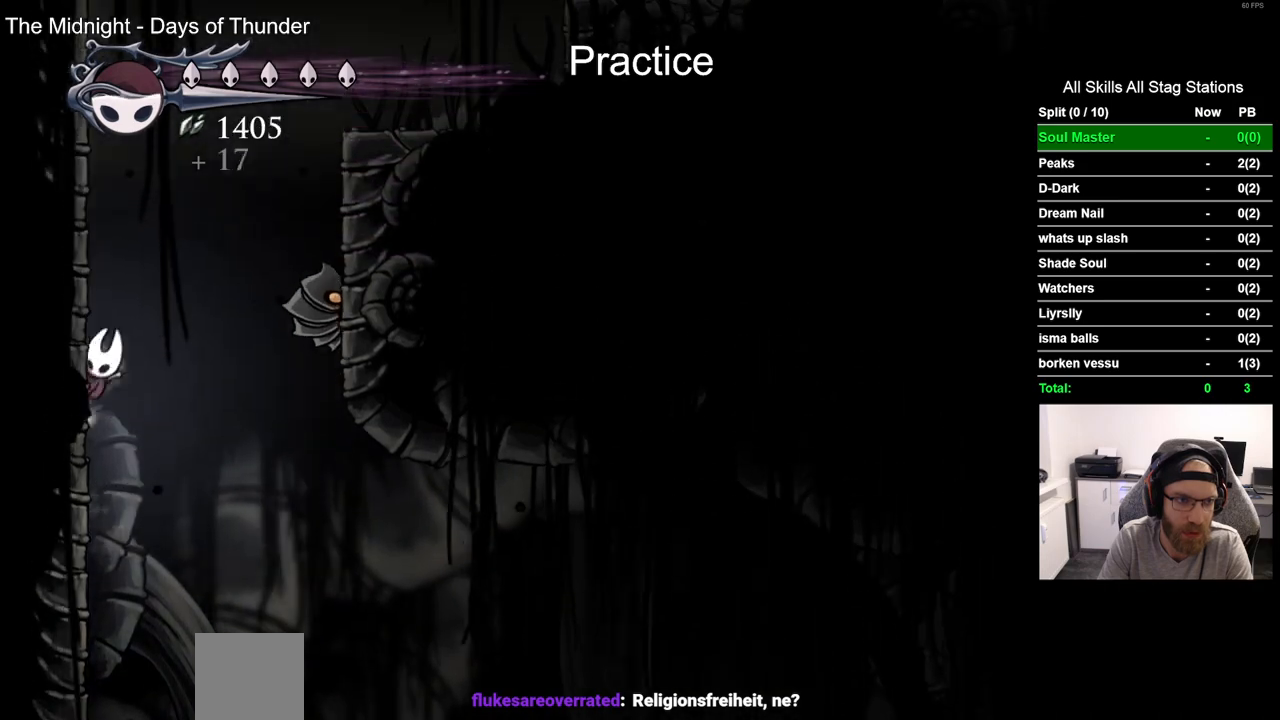
{"dt_ms": 500, "buttons": ["CROSS", "DPAD_RIGHT"], "left_stick": "center", "right_stick": "center", "events": [[217, "CROSS", "up"], [300, "CROSS", "down"], [350, "DPAD_LEFT", "up"], [367, "DPAD_UP", "down"], [383, "DPAD_UP", "up"], [433, "DPAD_RIGHT", "down"]]}
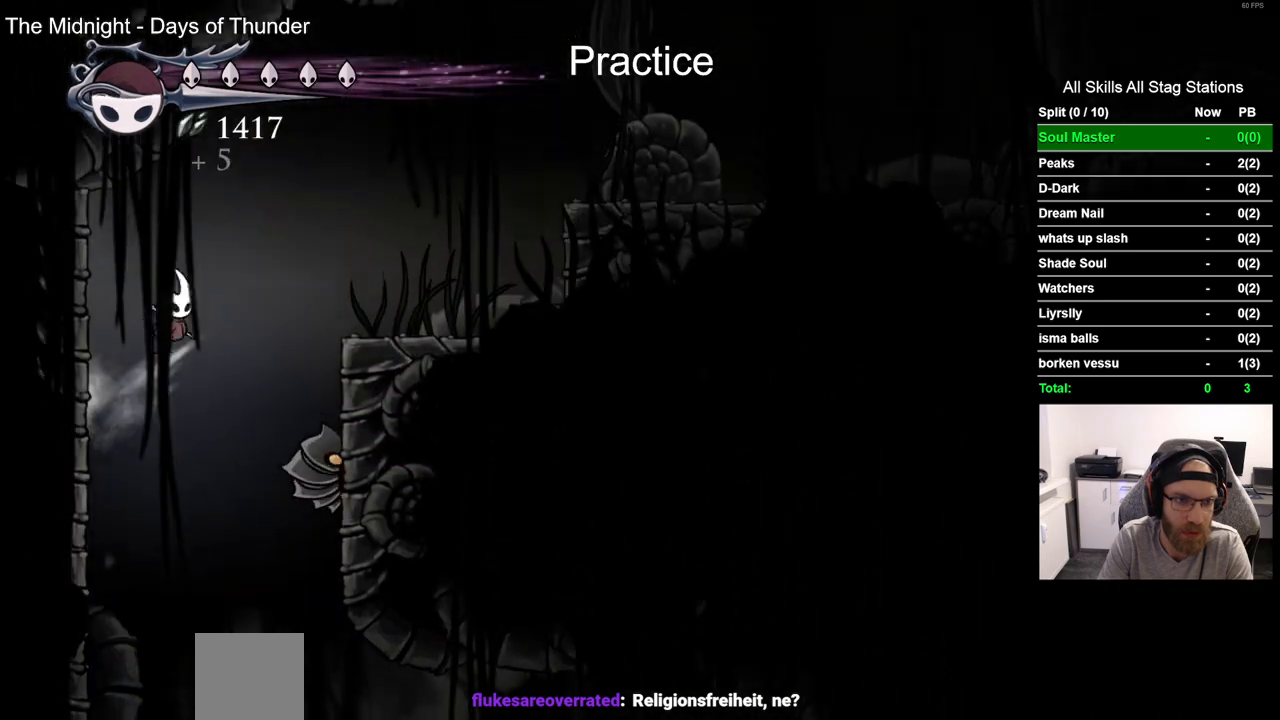
{"dt_ms": 500, "buttons": ["DPAD_RIGHT"], "left_stick": "center", "right_stick": "center", "events": [[117, "R2", "down"], [150, "CROSS", "up"], [350, "R2", "up"]]}
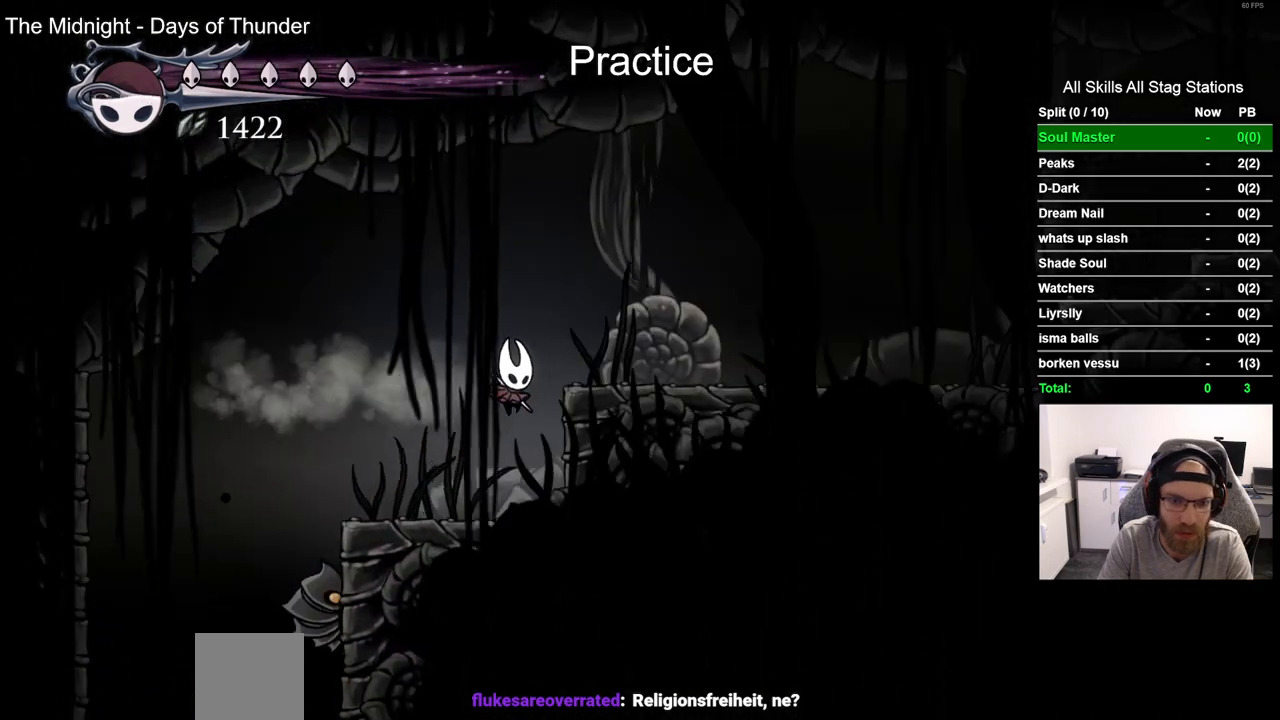
{"dt_ms": 500, "buttons": ["DPAD_RIGHT"], "left_stick": "center", "right_stick": "center", "events": [[200, "CROSS", "down"], [483, "CROSS", "up"]]}
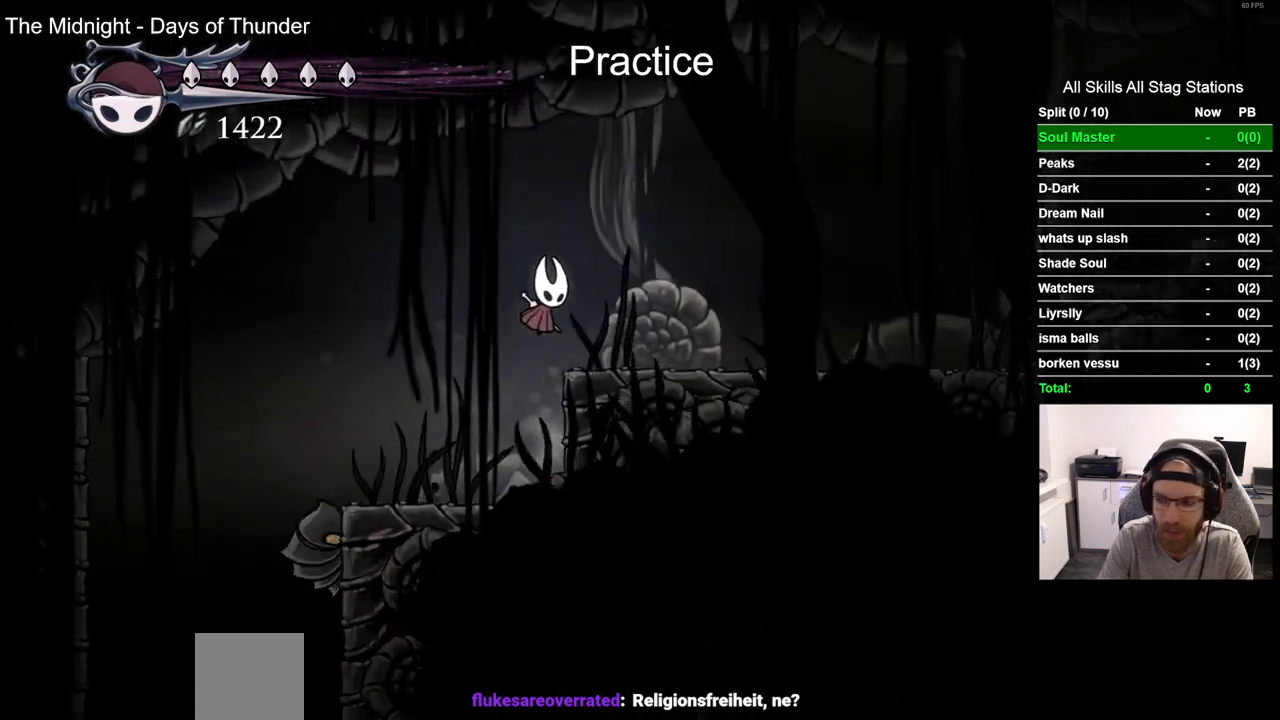
{"dt_ms": 500, "buttons": ["CROSS", "DPAD_RIGHT"], "left_stick": "center", "right_stick": "center", "events": [[483, "CROSS", "down"]]}
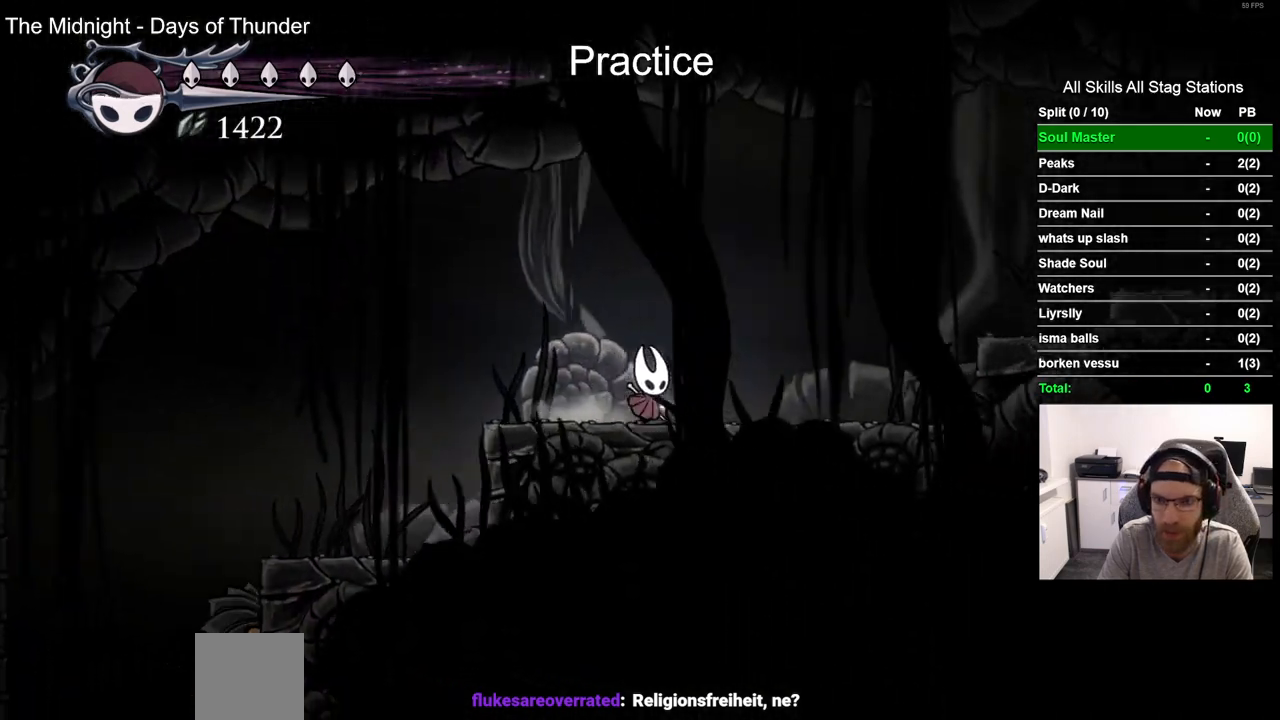
{"dt_ms": 500, "buttons": ["DPAD_RIGHT"], "left_stick": "center", "right_stick": "center", "events": [[217, "R2", "down"], [233, "CROSS", "up"], [467, "R2", "up"]]}
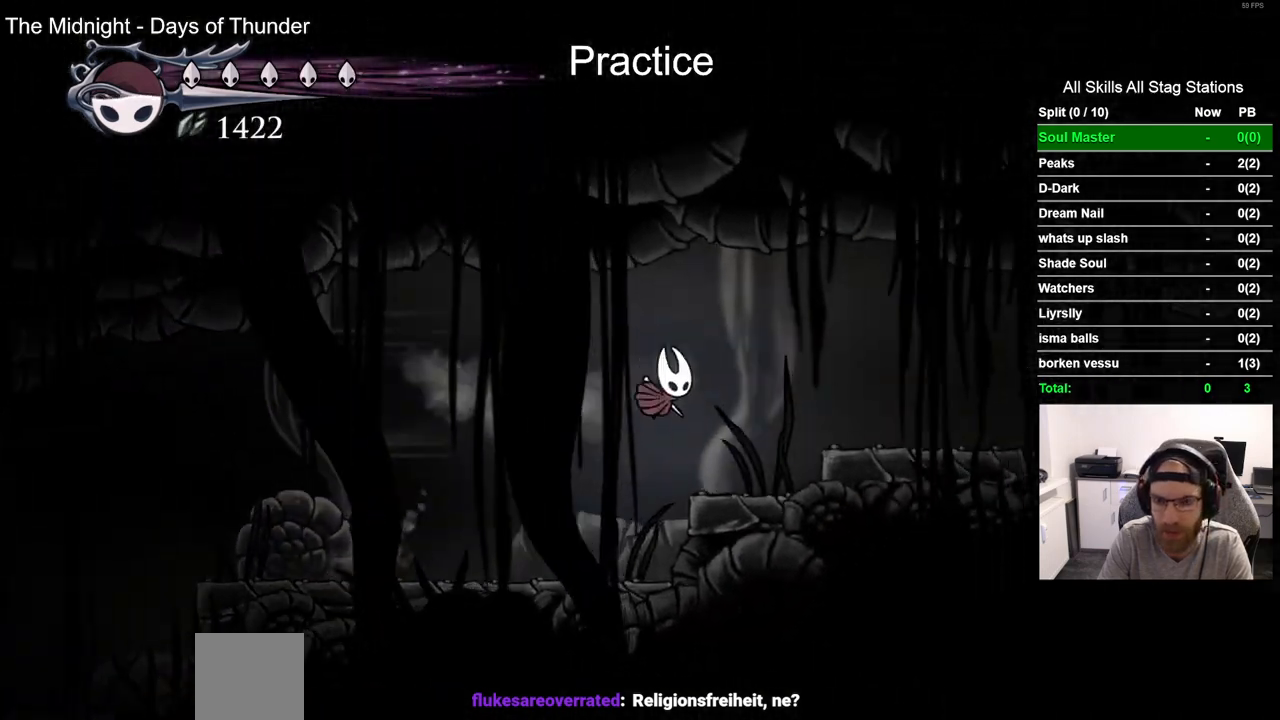
{"dt_ms": 500, "buttons": ["DPAD_RIGHT"], "left_stick": "center", "right_stick": "center", "events": [[333, "CROSS", "down"], [467, "CROSS", "up"]]}
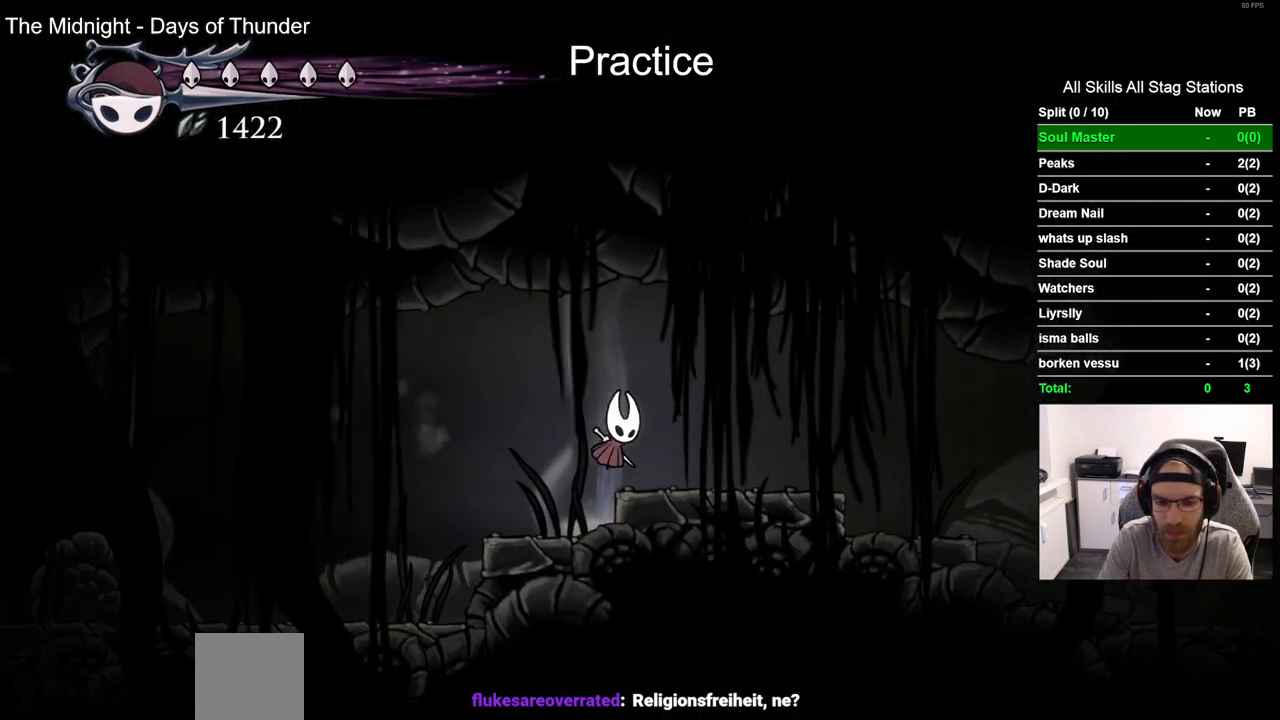
{"dt_ms": 500, "buttons": ["DPAD_RIGHT"], "left_stick": "center", "right_stick": "center", "events": [[17, "R2", "down"], [233, "R2", "up"]]}
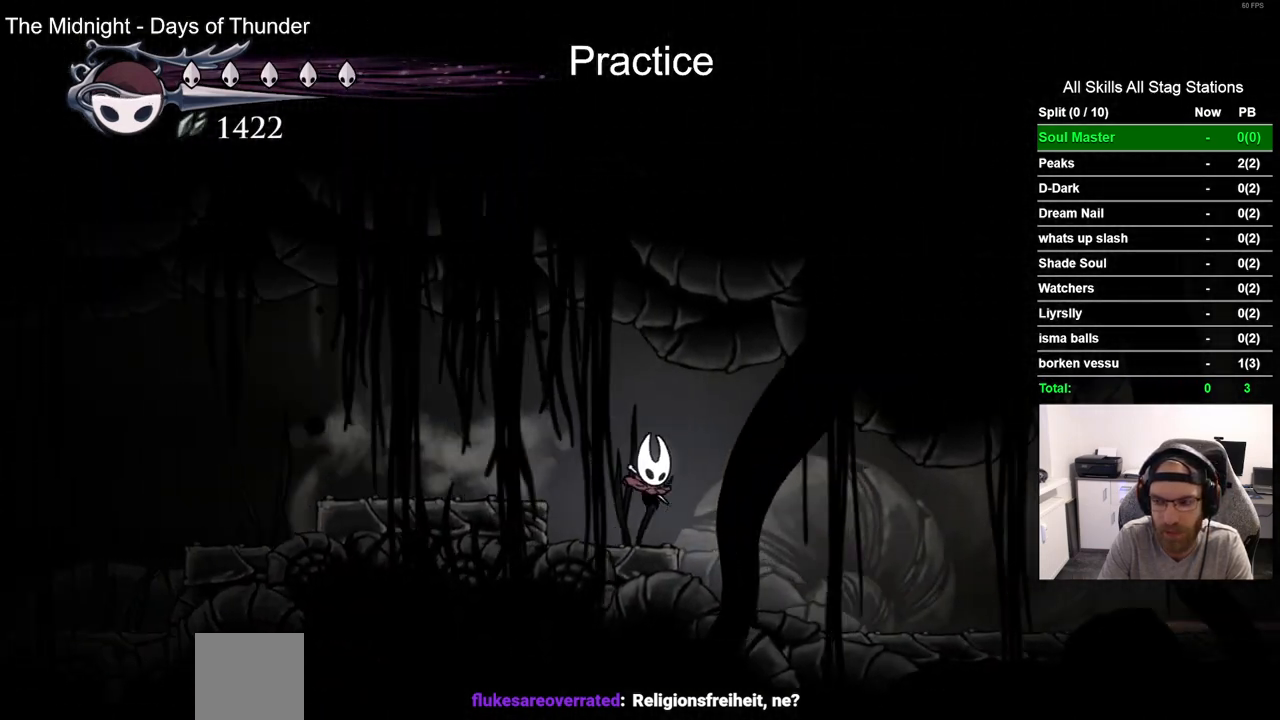
{"dt_ms": 500, "buttons": ["DPAD_RIGHT"], "left_stick": "center", "right_stick": "center", "events": [[167, "R2", "down"], [367, "R2", "up"]]}
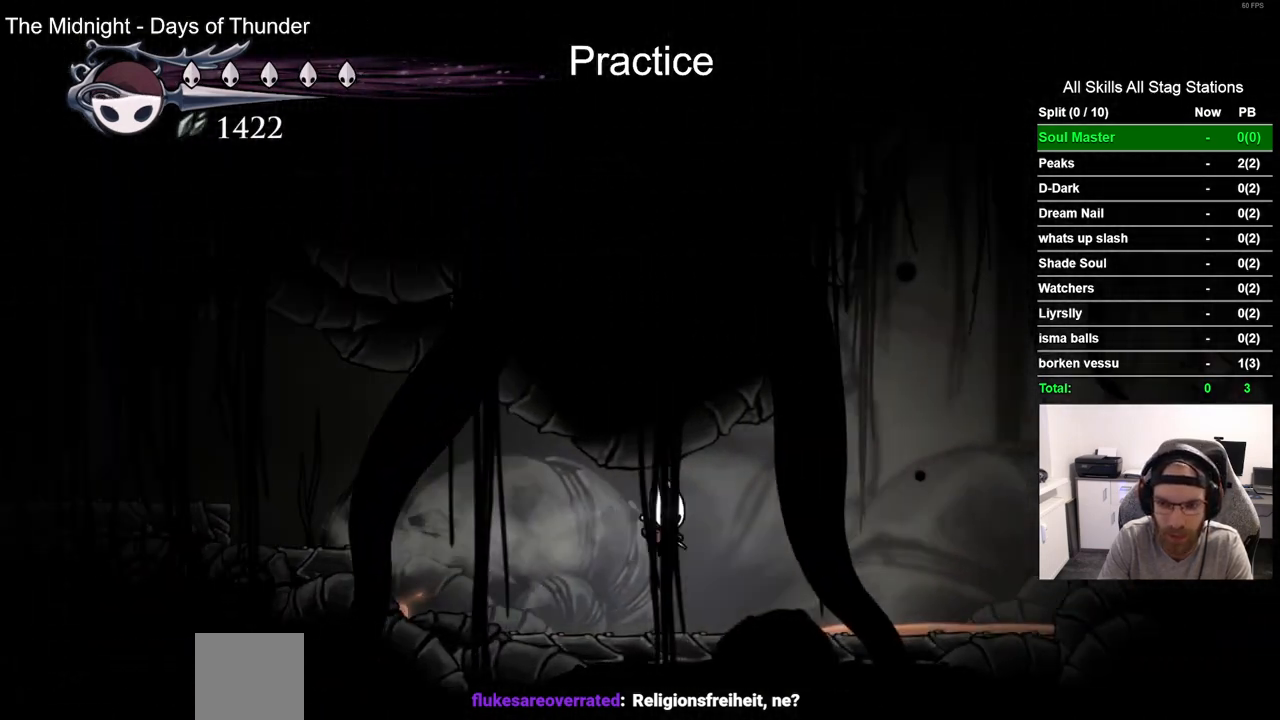
{"dt_ms": 500, "buttons": ["CROSS"], "left_stick": "center", "right_stick": "center", "events": [[300, "CROSS", "down"], [300, "DPAD_RIGHT", "up"]]}
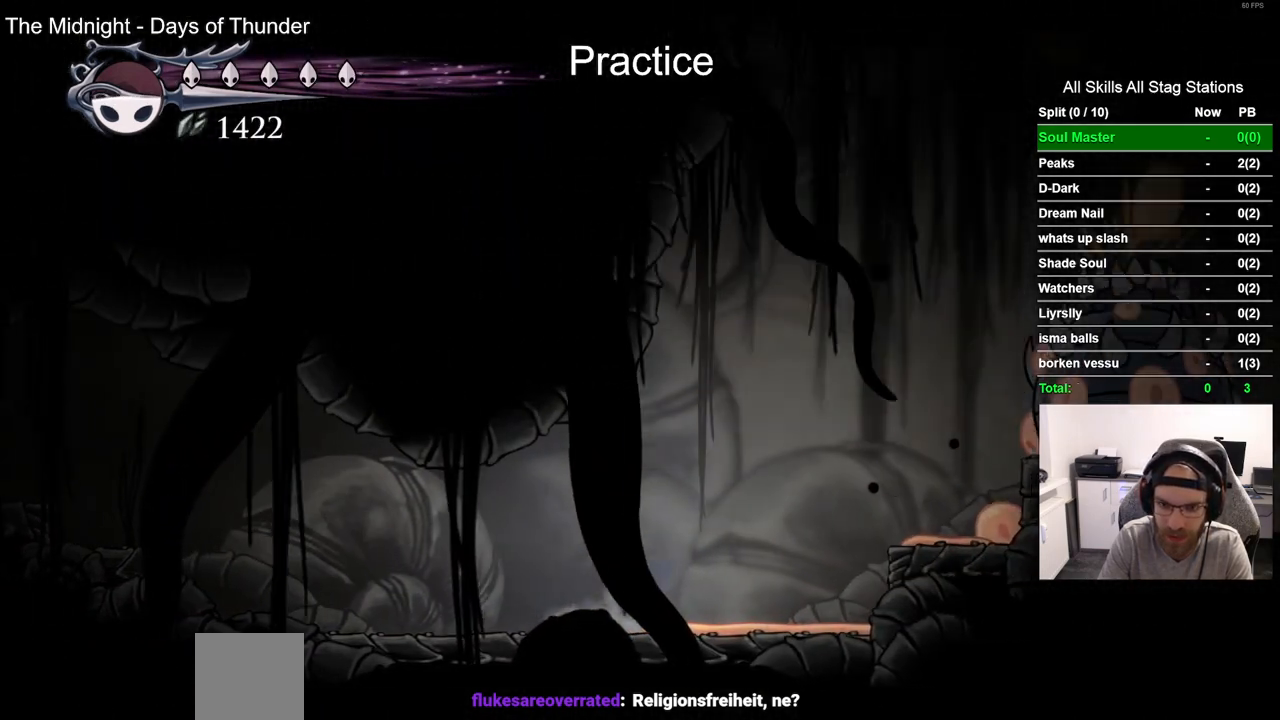
{"dt_ms": 500, "buttons": [], "left_stick": "center", "right_stick": "center", "events": [[217, "CROSS", "up"]]}
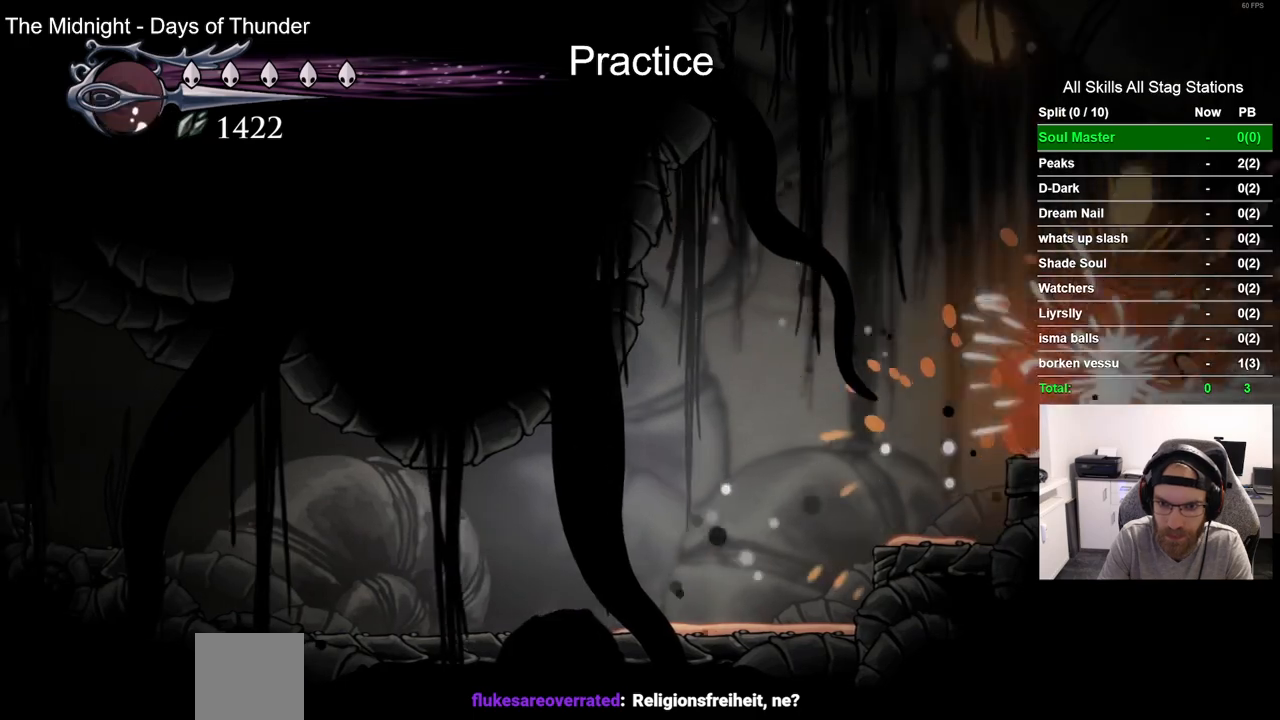
{"dt_ms": 500, "buttons": [], "left_stick": "center", "right_stick": "center", "events": []}
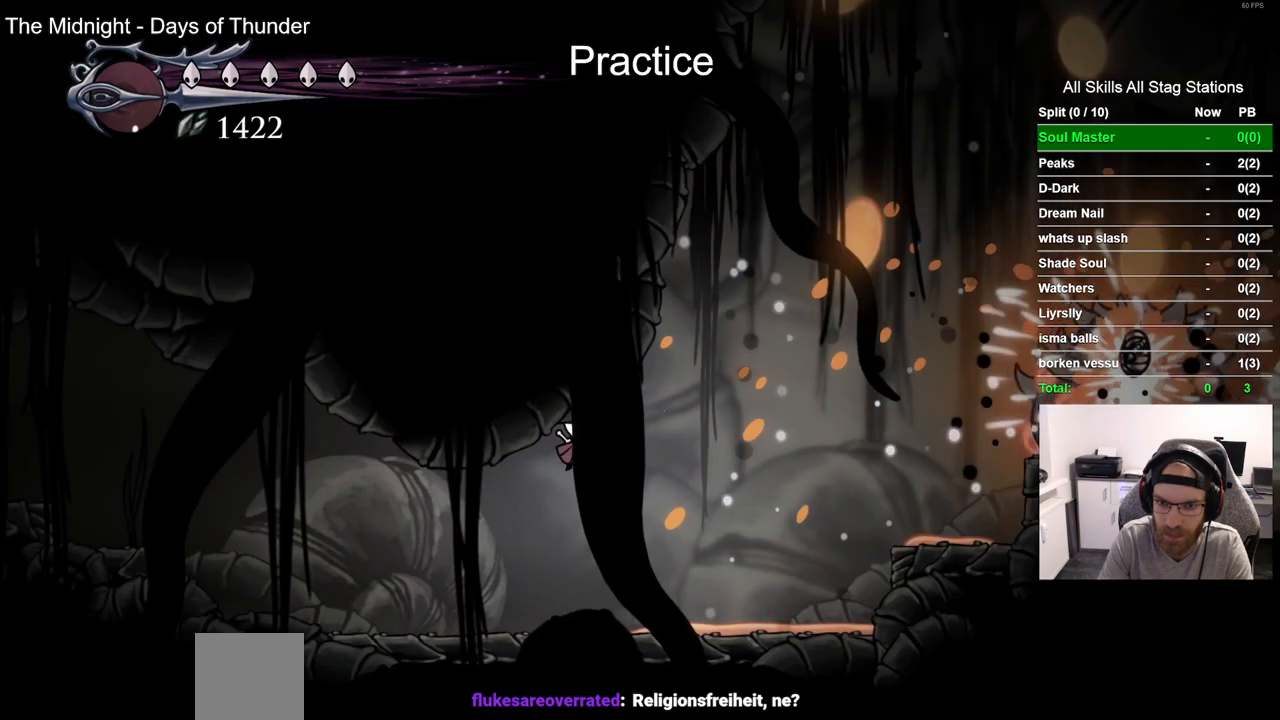
{"dt_ms": 500, "buttons": ["DPAD_LEFT"], "left_stick": "center", "right_stick": "center", "events": [[350, "DPAD_LEFT", "down"]]}
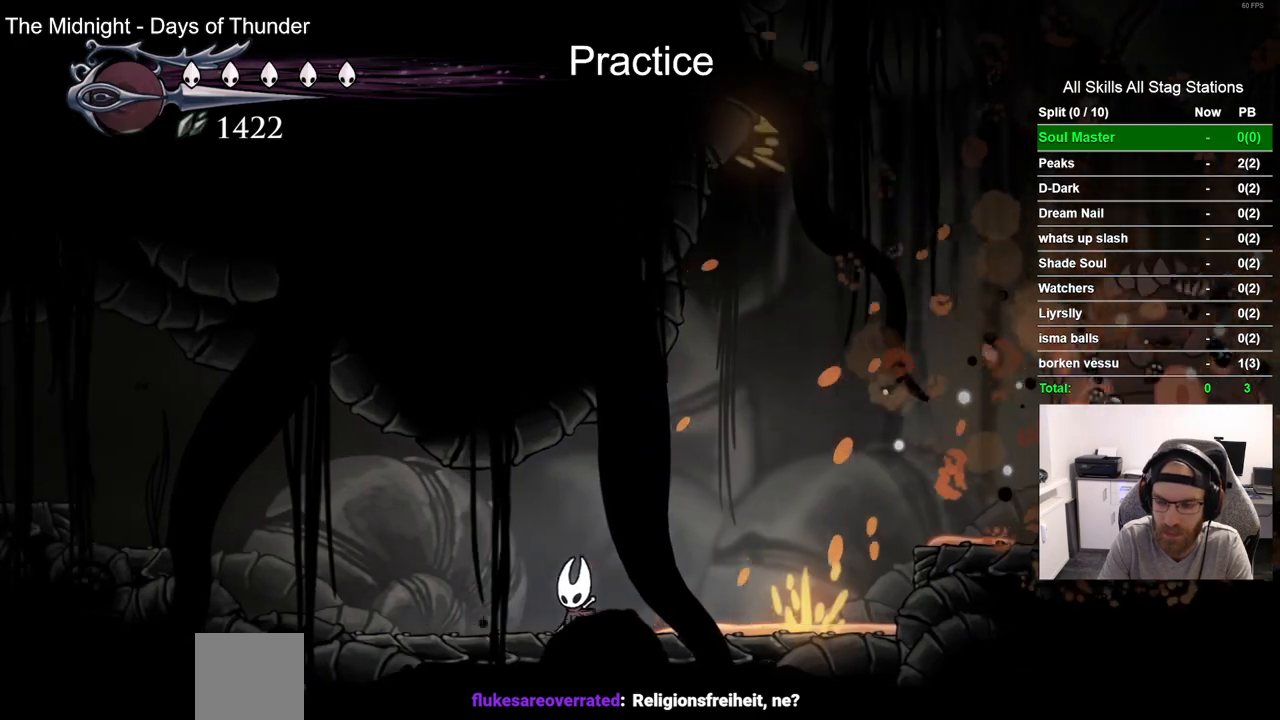
{"dt_ms": 500, "buttons": ["R2", "DPAD_RIGHT"], "left_stick": "center", "right_stick": "center", "events": [[183, "DPAD_LEFT", "up"], [333, "DPAD_RIGHT", "down"], [483, "R2", "down"]]}
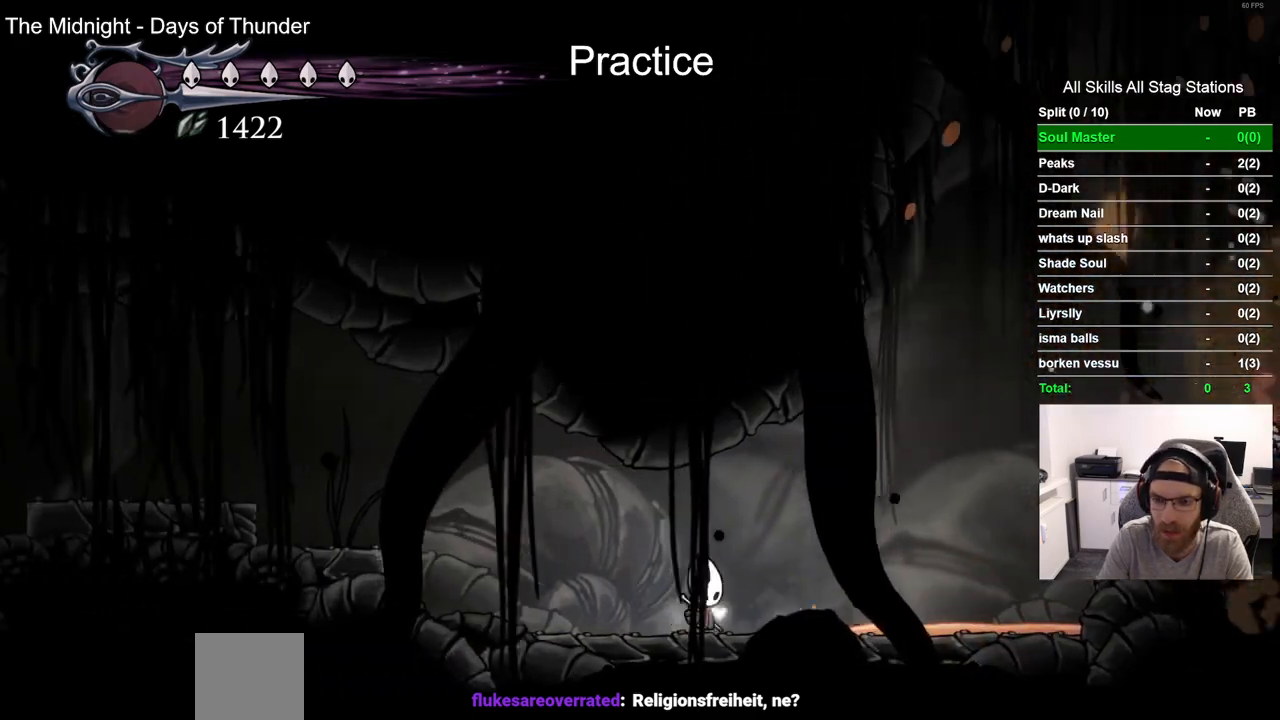
{"dt_ms": 500, "buttons": ["CROSS", "DPAD_RIGHT"], "left_stick": "center", "right_stick": "center", "events": [[217, "R2", "up"], [317, "CROSS", "down"]]}
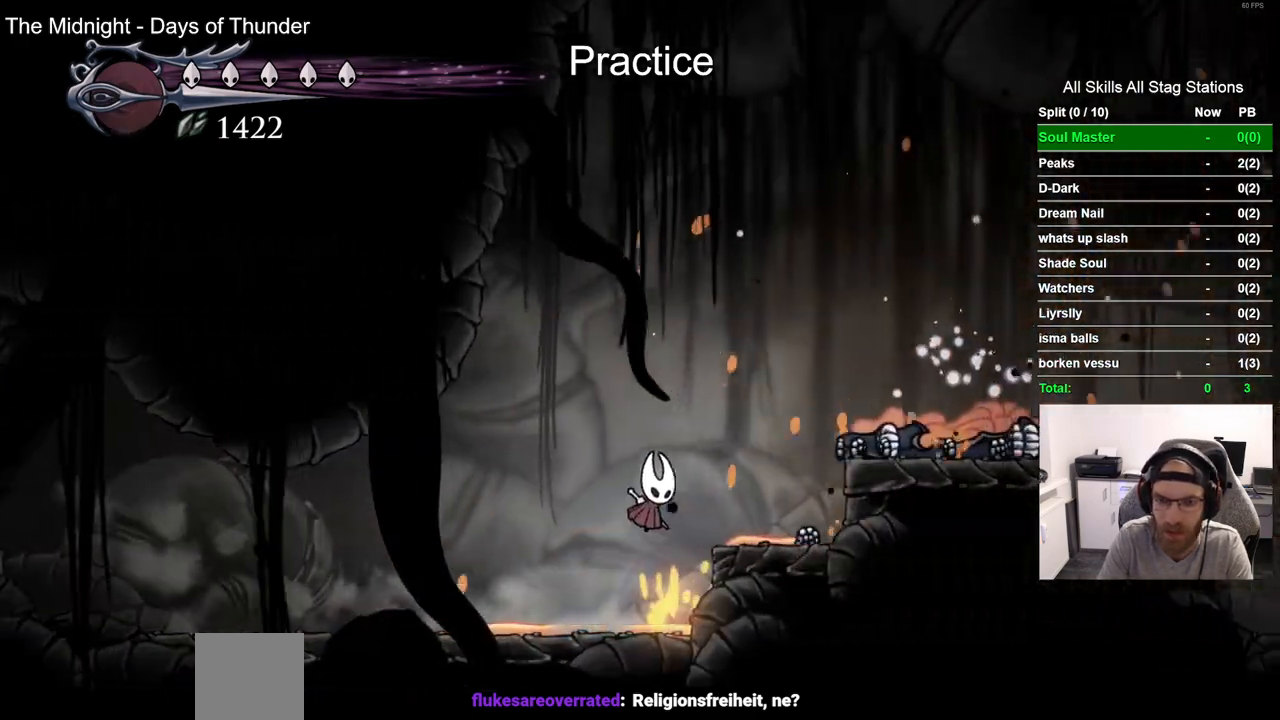
{"dt_ms": 500, "buttons": ["CROSS", "DPAD_RIGHT"], "left_stick": "center", "right_stick": "center", "events": [[83, "CROSS", "up"], [283, "DPAD_RIGHT", "up"], [400, "DPAD_RIGHT", "down"], [483, "CROSS", "down"]]}
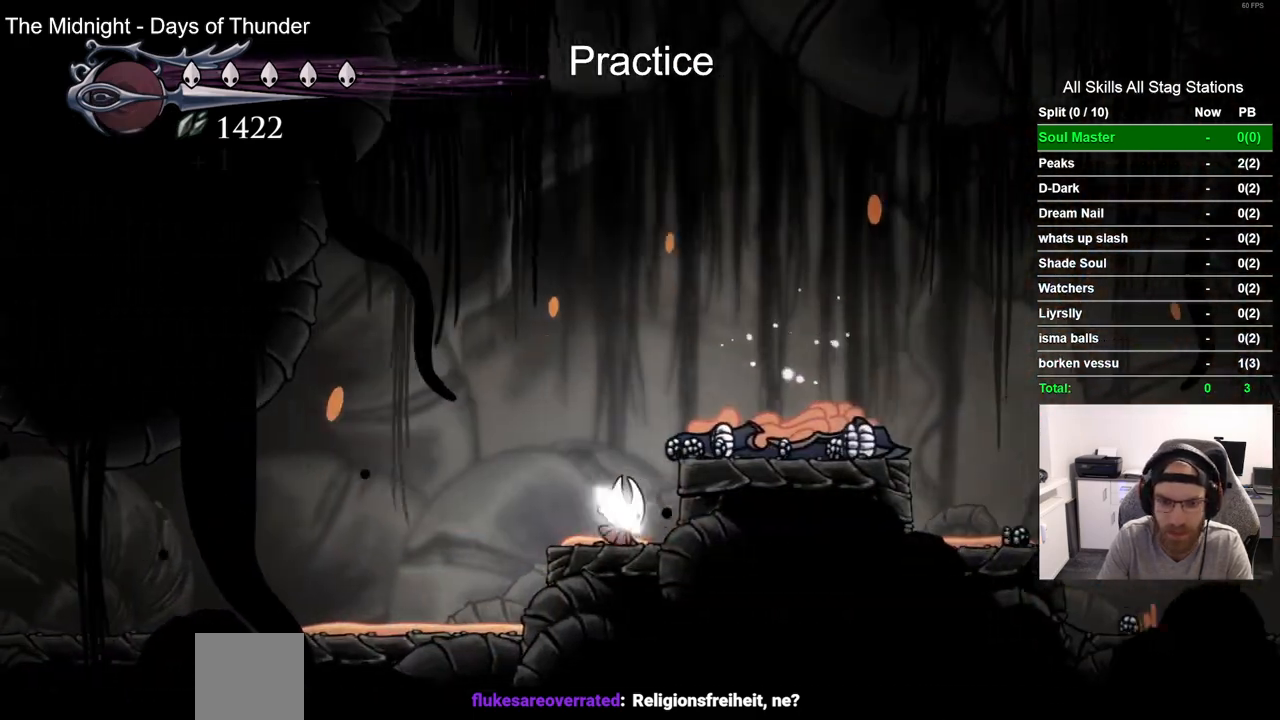
{"dt_ms": 500, "buttons": ["CROSS", "DPAD_RIGHT"], "left_stick": "center", "right_stick": "center", "events": [[133, "CROSS", "up"], [467, "CROSS", "down"]]}
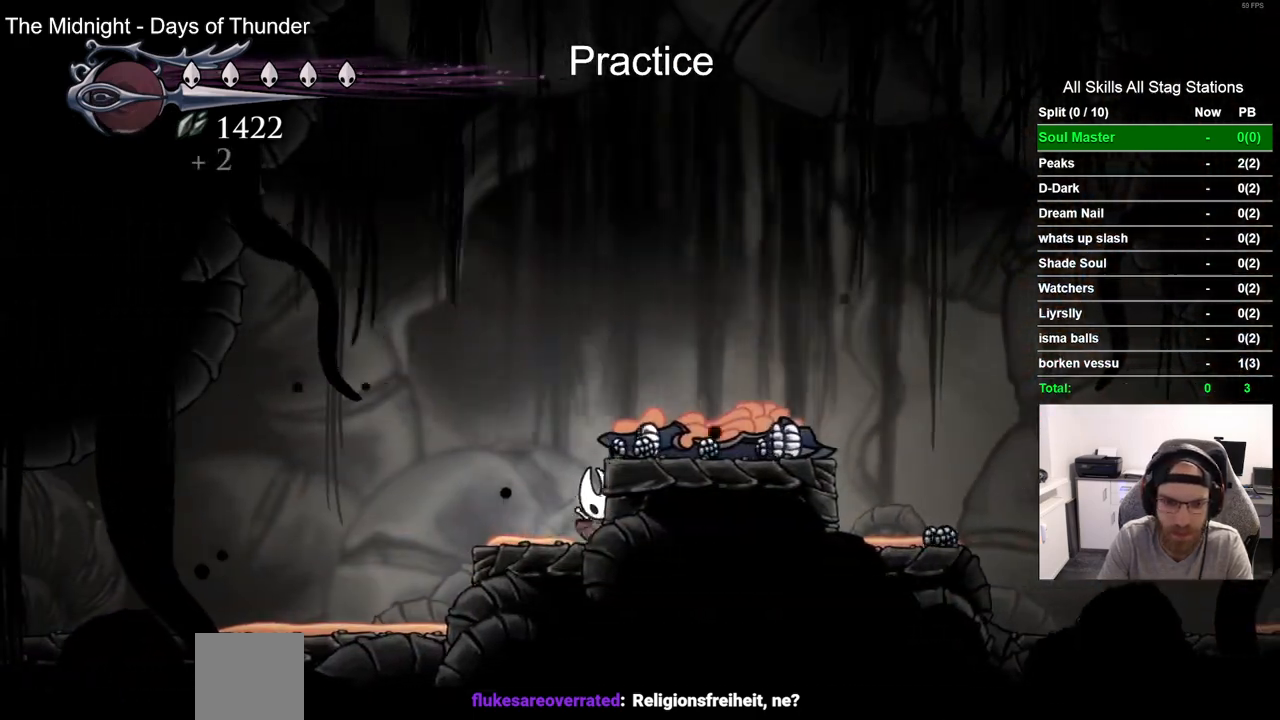
{"dt_ms": 1000, "buttons": ["DPAD_RIGHT"], "left_stick": "center", "right_stick": "center", "events": [[150, "CROSS", "up"], [500, "R2", "down"], [717, "R2", "up"]]}
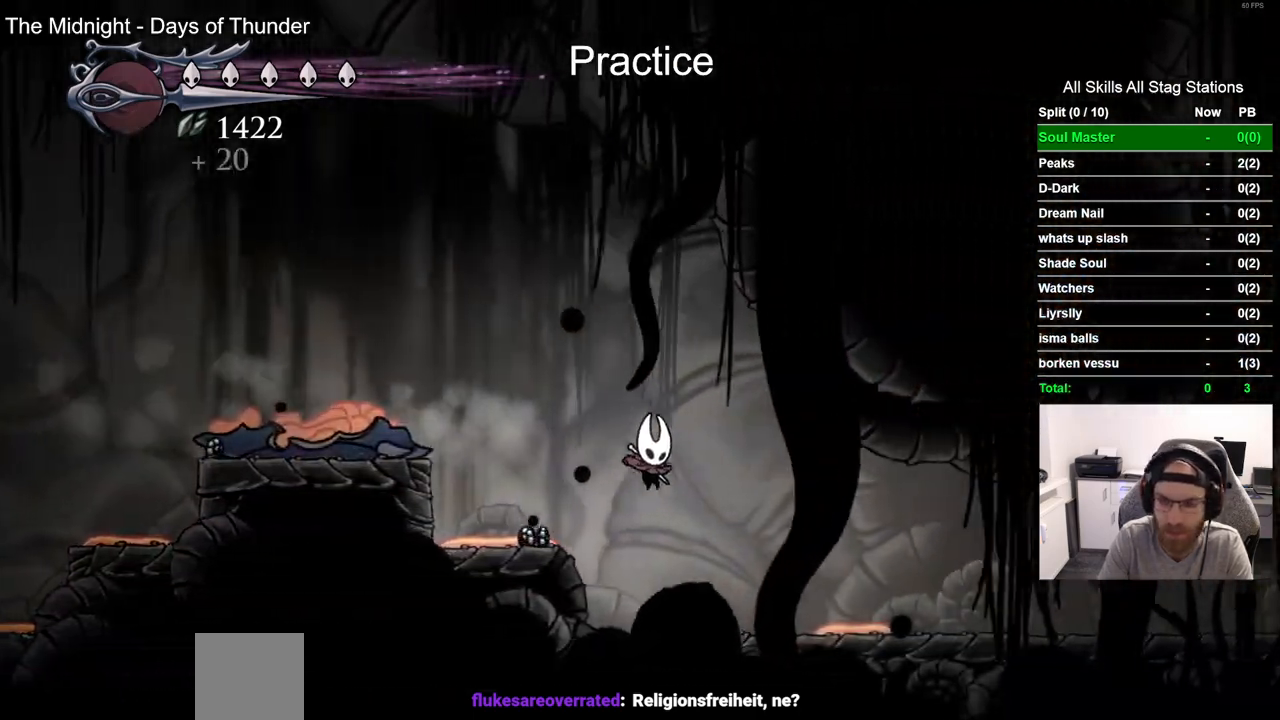
{"dt_ms": 500, "buttons": ["DPAD_RIGHT"], "left_stick": "center", "right_stick": "center", "events": [[133, "R2", "down"], [367, "R2", "up"]]}
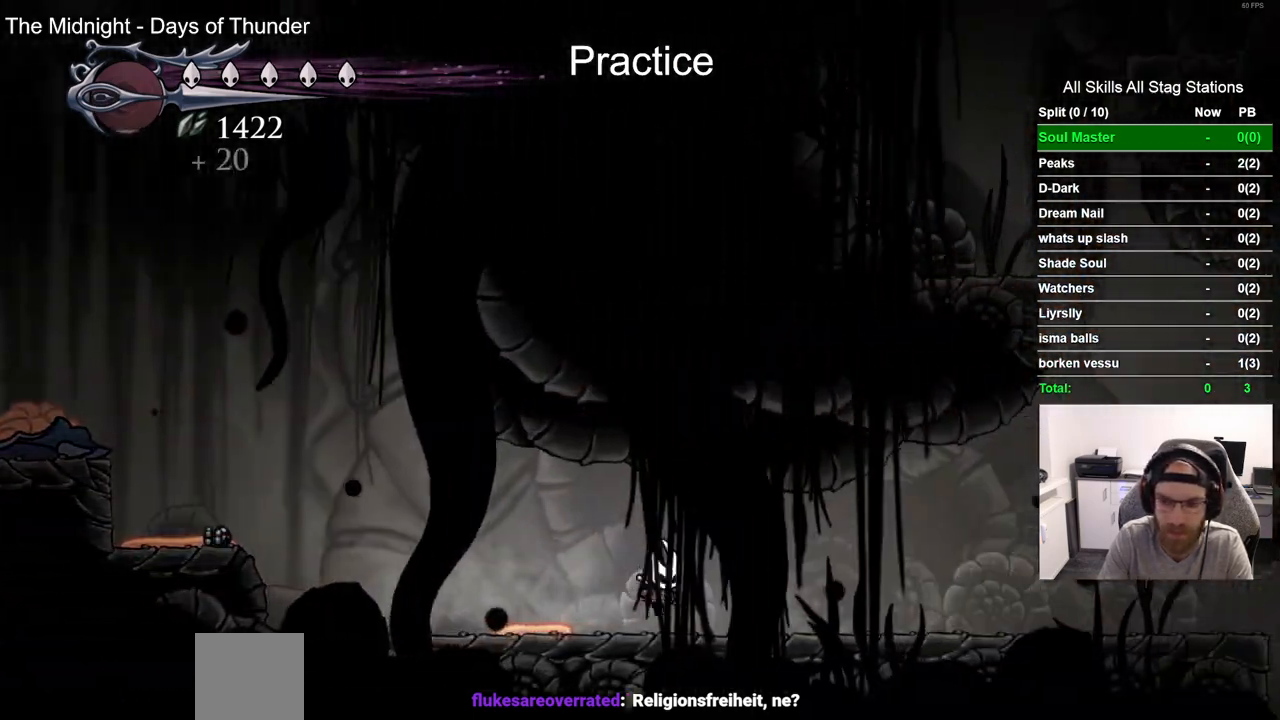
{"dt_ms": 500, "buttons": ["DPAD_RIGHT"], "left_stick": "center", "right_stick": "center", "events": [[233, "R2", "down"], [450, "R2", "up"]]}
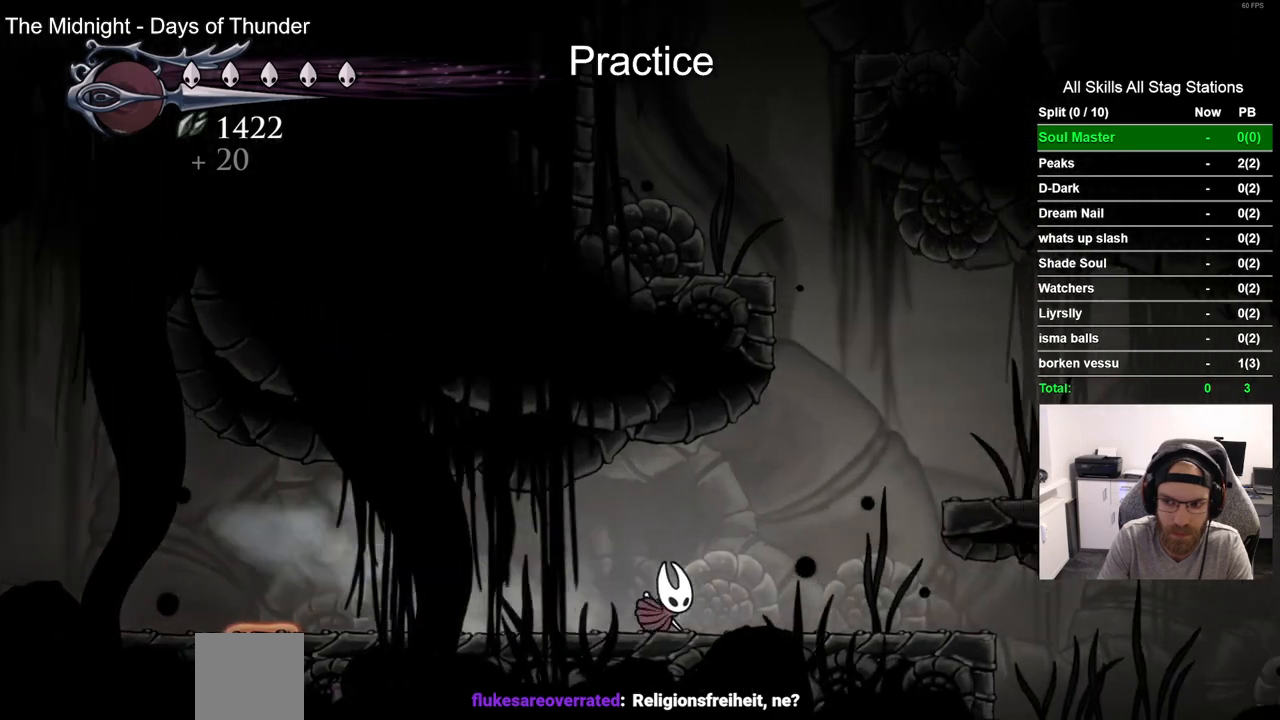
{"dt_ms": 500, "buttons": ["DPAD_RIGHT"], "left_stick": "center", "right_stick": "center", "events": [[117, "CROSS", "down"], [500, "CROSS", "up"]]}